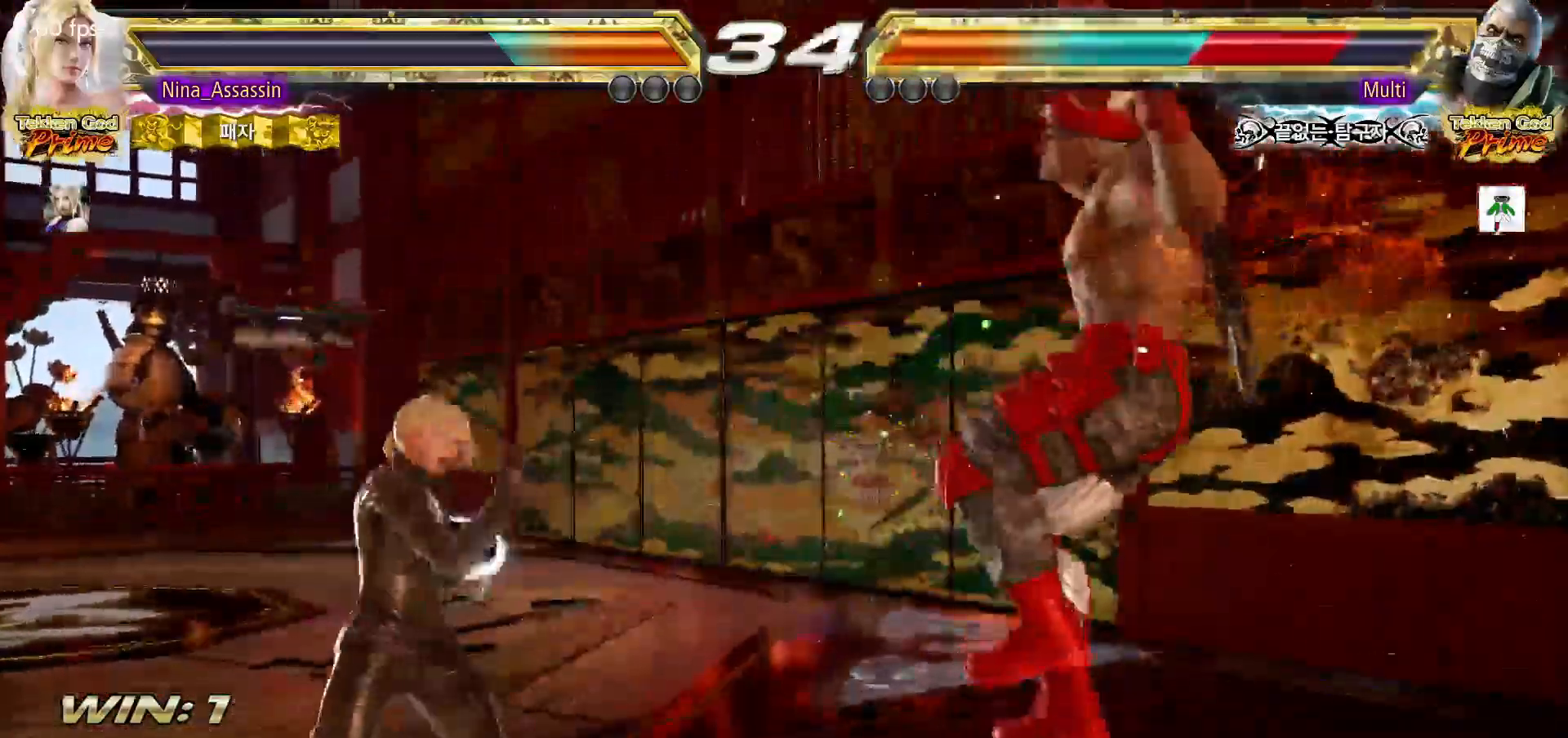
Gameplay with a controller (arcade stick); each line is a JSON object with the inputs held at the frame after it (dt_ms = milliseconds from this image to that frame). "events" lists button and stick changes between this image and that frame as [ms after this image, input, new state], when the widget could be followed in between. Not read: L3 R3.
{"dt_ms": 500, "buttons": [], "left_stick": "right", "events": [[50, "left_stick", "center"], [117, "left_stick", "down-right"], [150, "CROSS", "down"], [233, "CROSS", "up"], [250, "TRIANGLE", "down"], [283, "left_stick", "center"], [317, "TRIANGLE", "up"], [450, "left_stick", "right"]]}
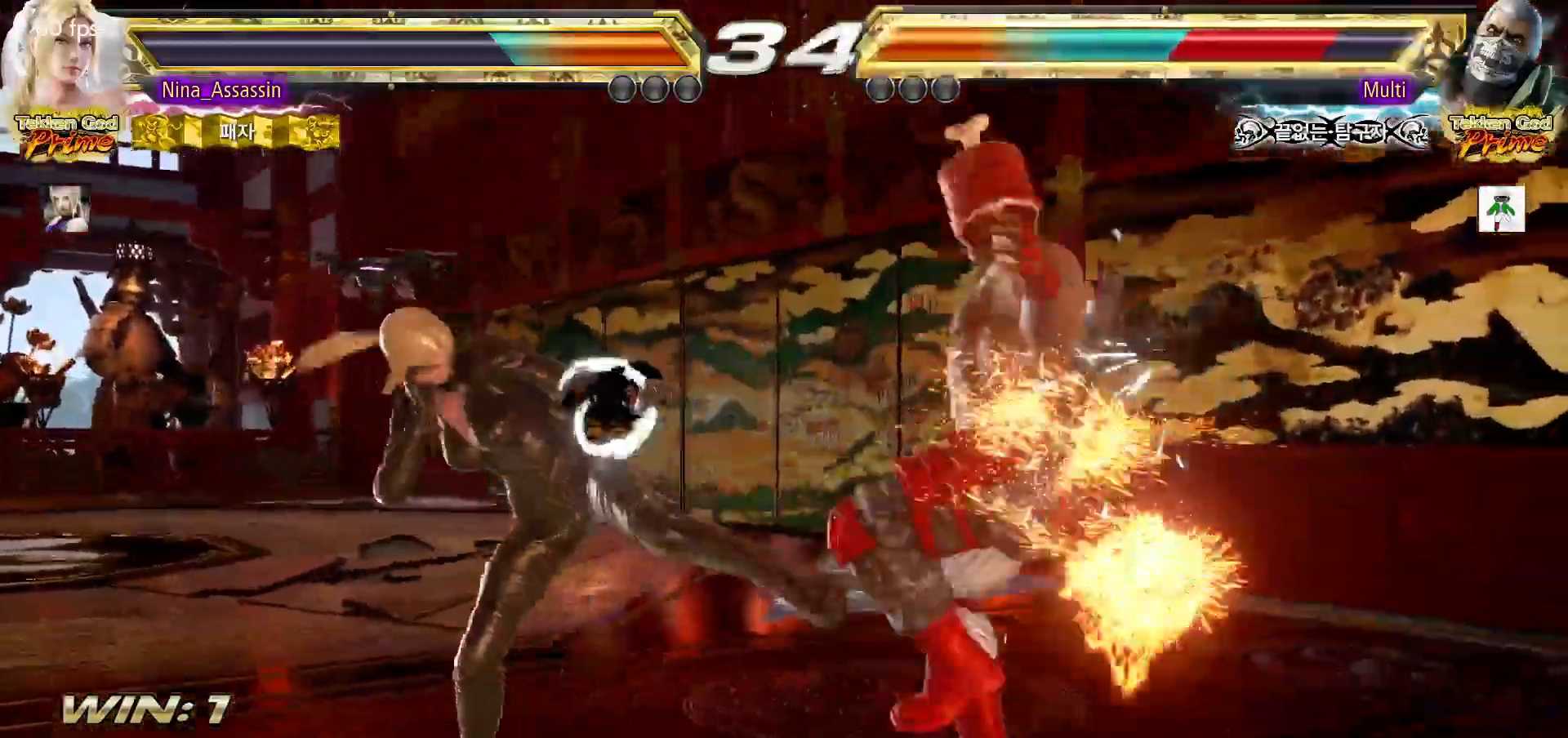
{"dt_ms": 500, "buttons": ["TRIANGLE"], "left_stick": "right", "events": [[383, "TRIANGLE", "down"], [417, "TRIANGLE", "up"], [483, "TRIANGLE", "down"]]}
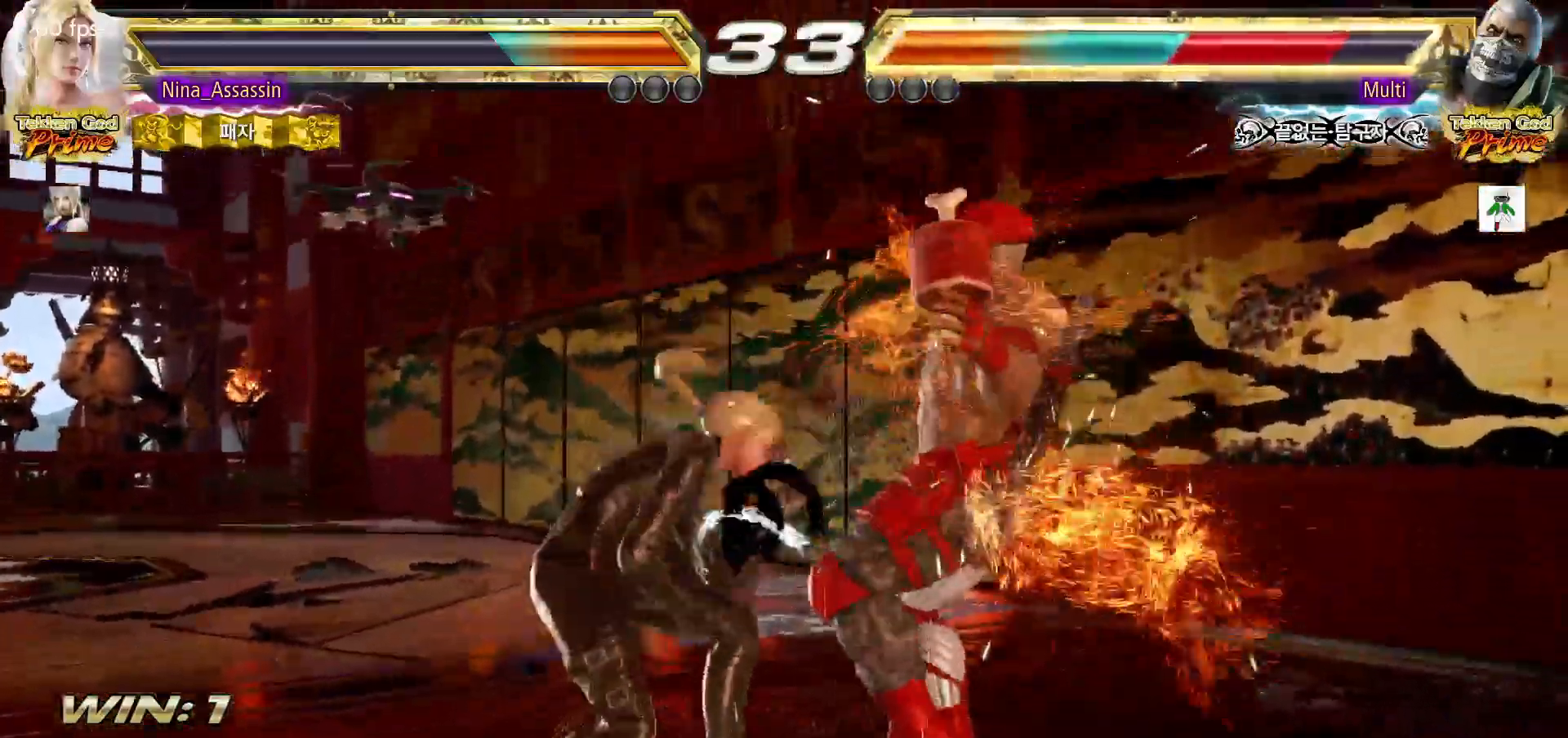
{"dt_ms": 500, "buttons": [], "left_stick": "center", "events": [[83, "TRIANGLE", "up"], [150, "TRIANGLE", "down"], [167, "TRIANGLE", "up"], [267, "left_stick", "center"]]}
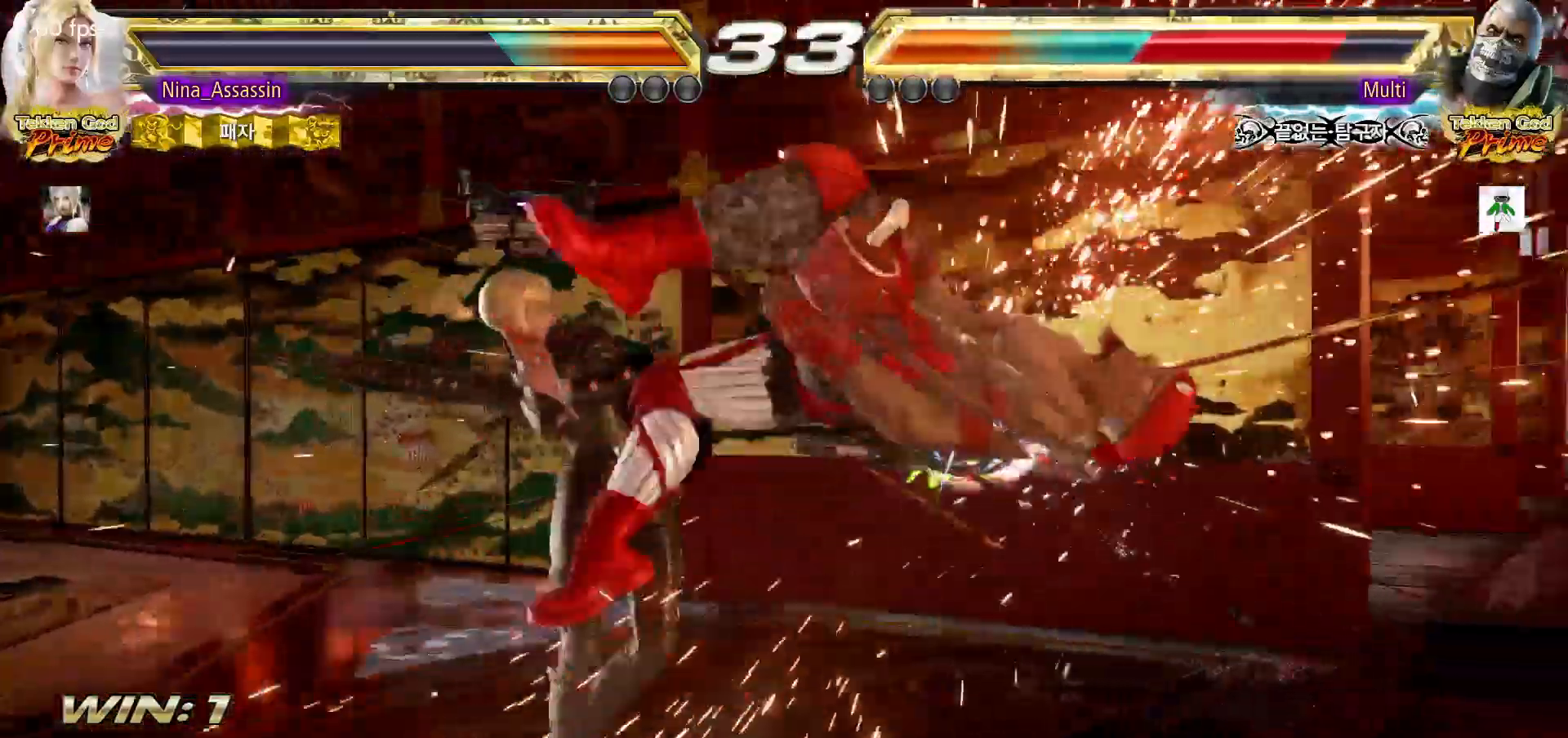
{"dt_ms": 500, "buttons": [], "left_stick": "center", "events": [[283, "left_stick", "down"], [383, "left_stick", "center"]]}
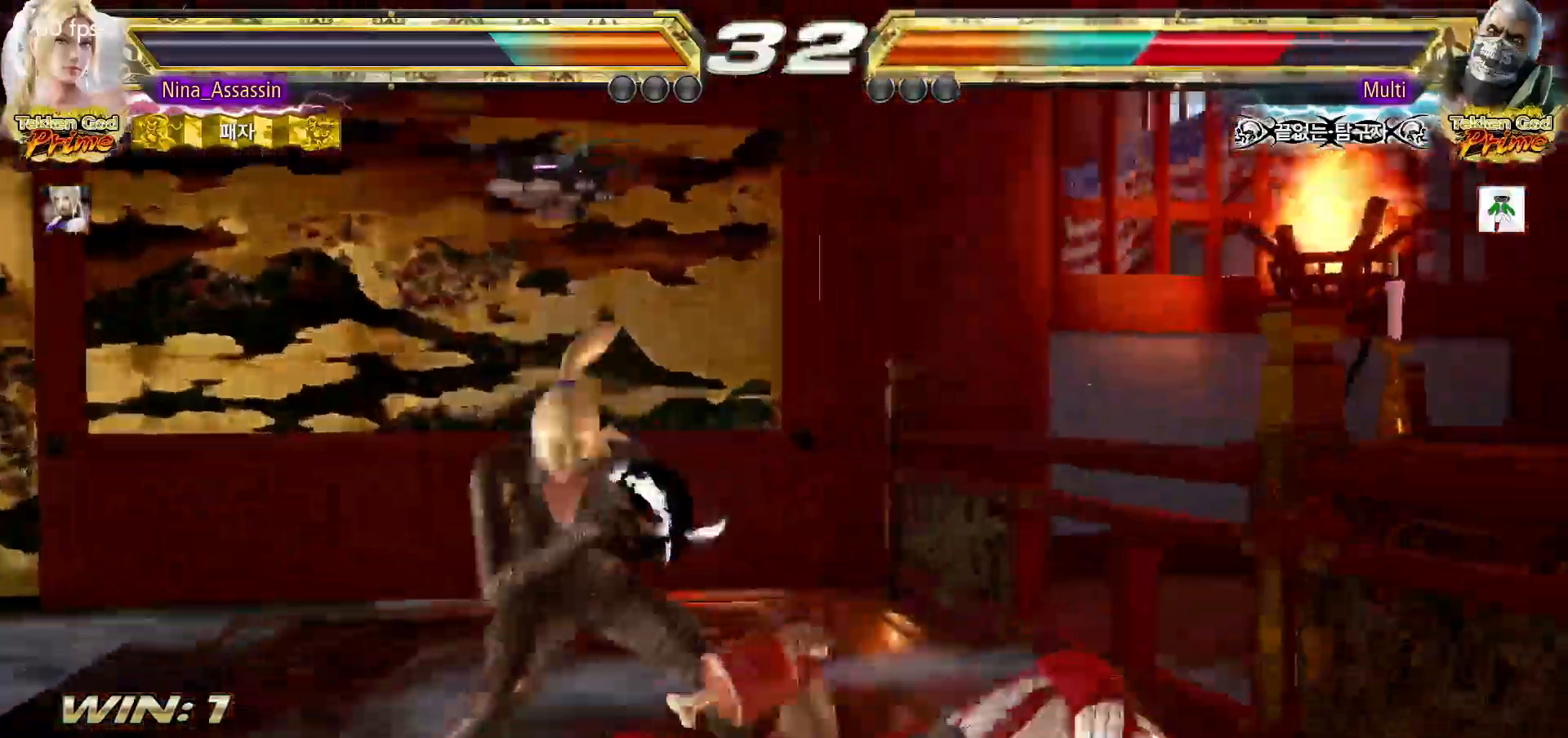
{"dt_ms": 500, "buttons": [], "left_stick": "center", "events": [[100, "left_stick", "down"], [150, "left_stick", "center"], [317, "CIRCLE", "down"], [383, "CIRCLE", "up"], [450, "TRIANGLE", "down"], [500, "TRIANGLE", "up"]]}
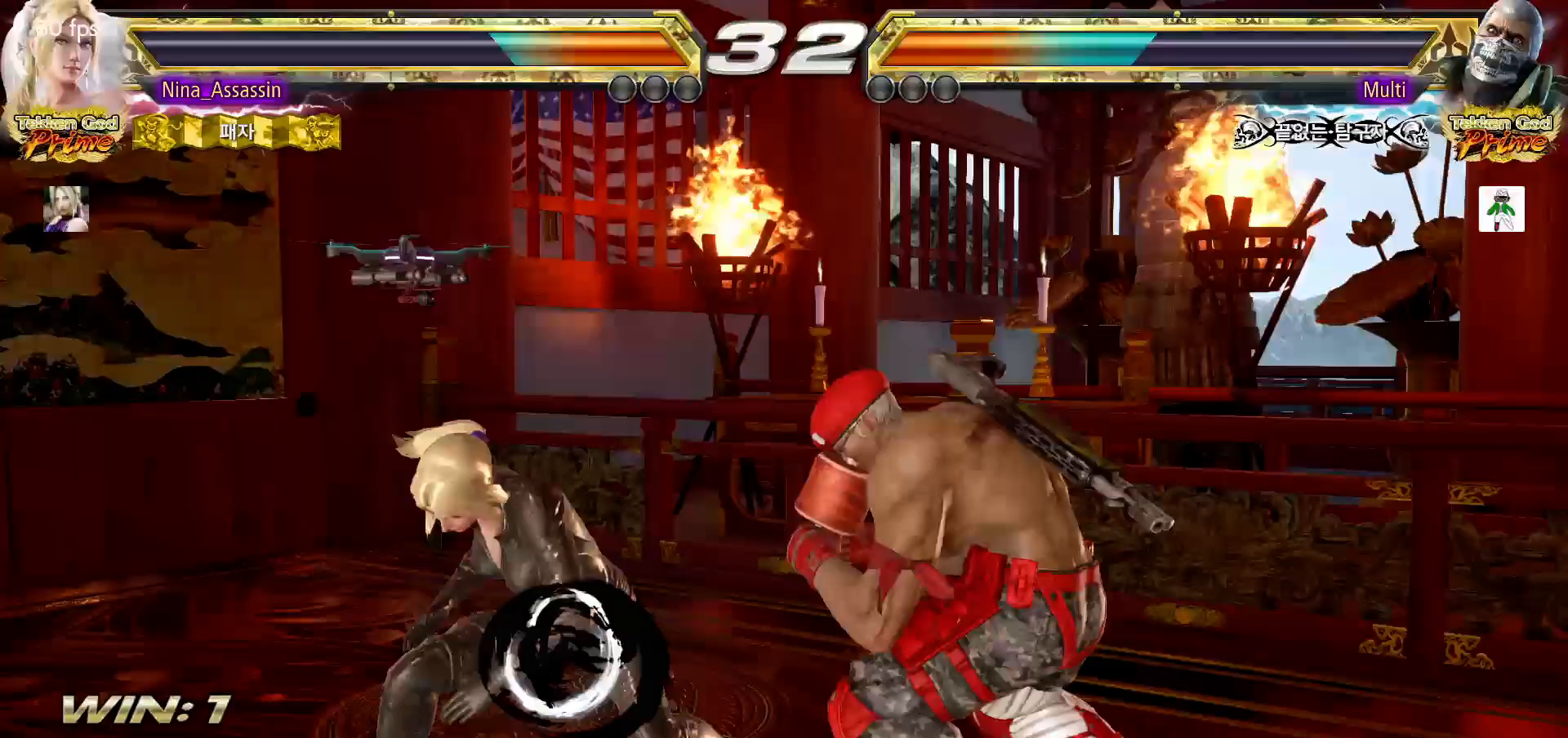
{"dt_ms": 500, "buttons": ["CROSS"], "left_stick": "down-left", "events": [[83, "TRIANGLE", "down"], [133, "TRIANGLE", "up"], [450, "left_stick", "down-left"], [500, "CROSS", "down"]]}
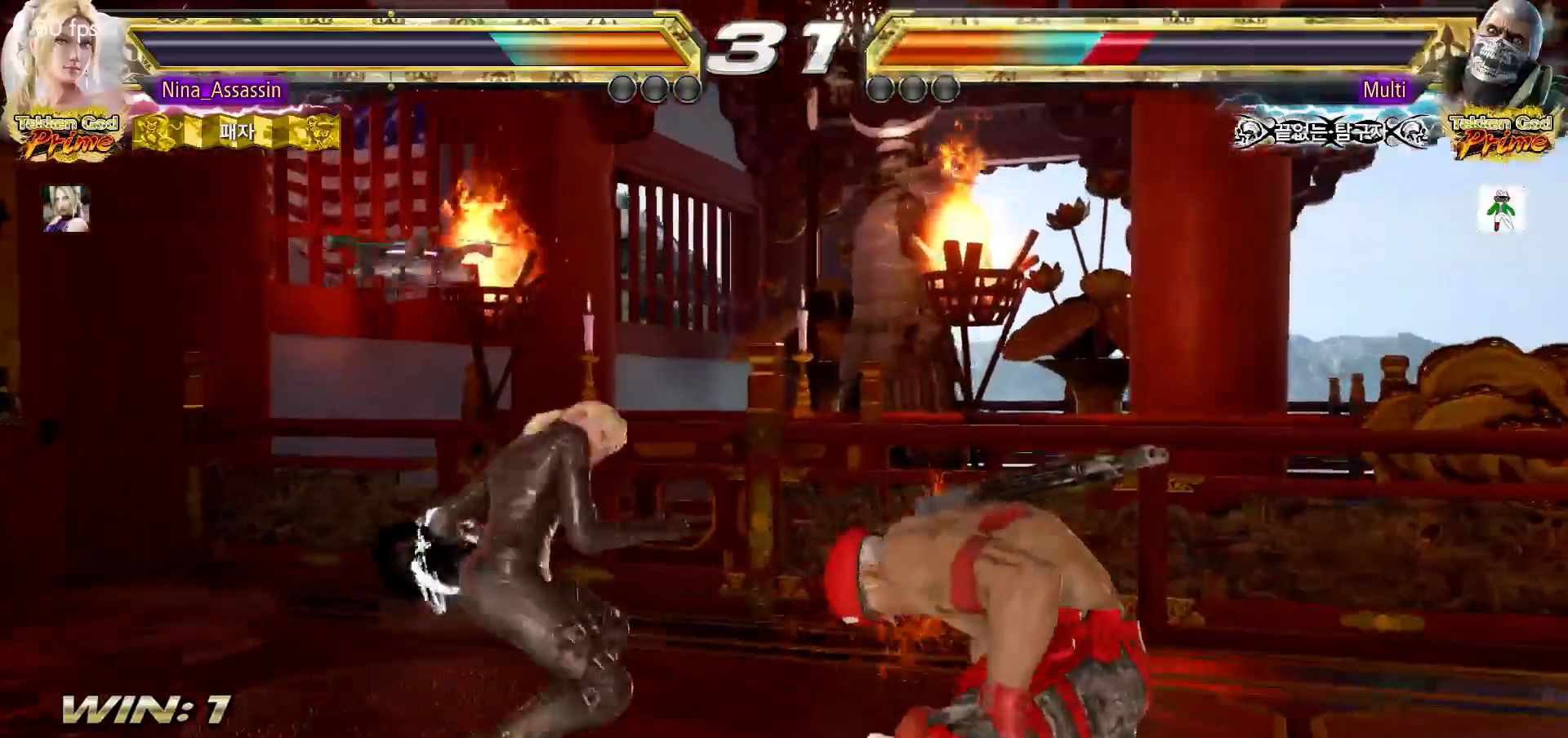
{"dt_ms": 500, "buttons": [], "left_stick": "left", "events": [[17, "CROSS", "up"], [67, "CROSS", "down"], [117, "CROSS", "up"], [150, "CROSS", "down"], [183, "CROSS", "up"], [233, "CROSS", "down"], [267, "CROSS", "up"], [283, "left_stick", "center"], [400, "left_stick", "left"]]}
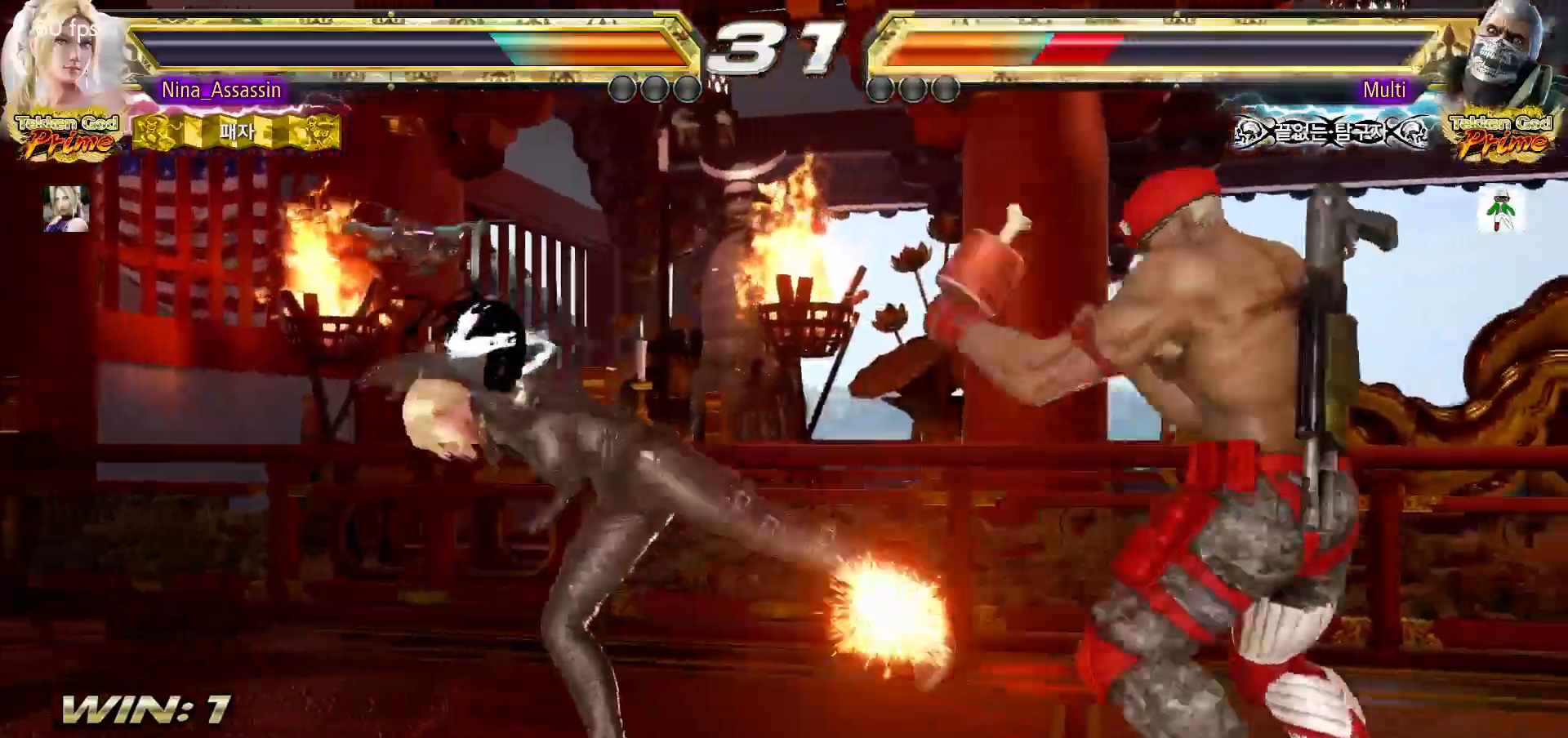
{"dt_ms": 500, "buttons": [], "left_stick": "down-right", "events": [[267, "left_stick", "center"], [367, "left_stick", "down-right"], [417, "TRIANGLE", "down"], [483, "TRIANGLE", "up"]]}
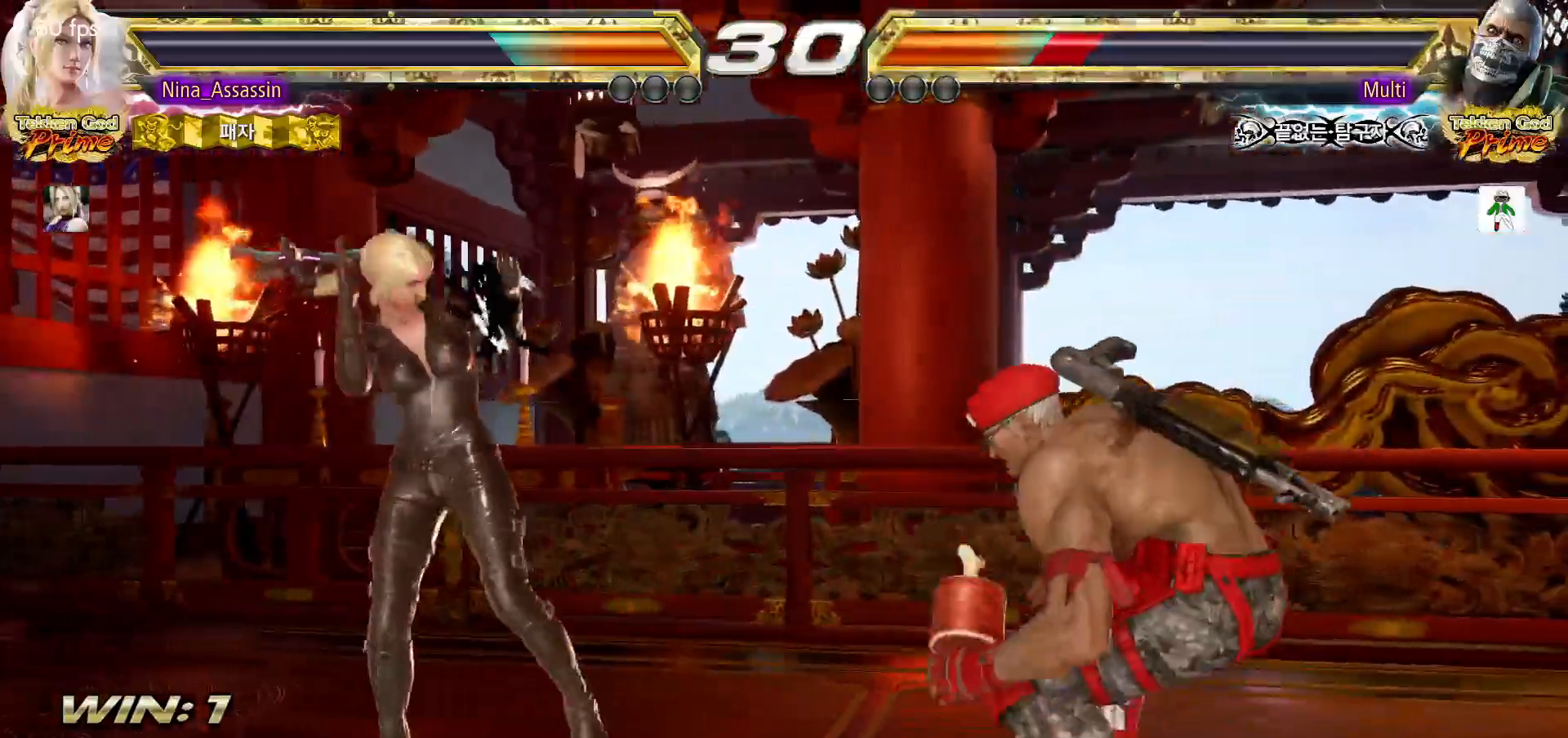
{"dt_ms": 500, "buttons": [], "left_stick": "left", "events": [[50, "left_stick", "center"], [300, "left_stick", "left"]]}
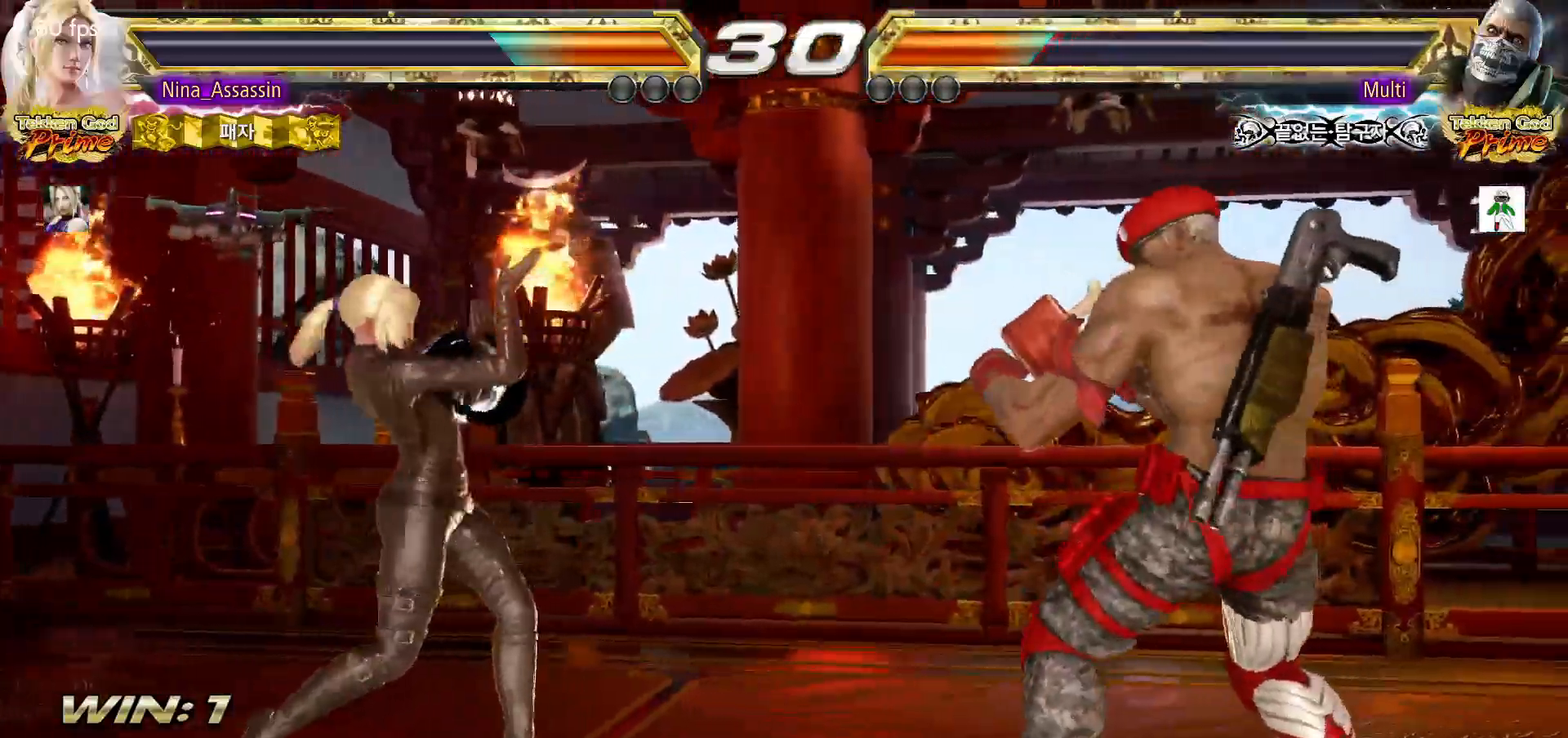
{"dt_ms": 500, "buttons": [], "left_stick": "center", "events": [[117, "left_stick", "center"], [267, "left_stick", "down"], [333, "left_stick", "center"]]}
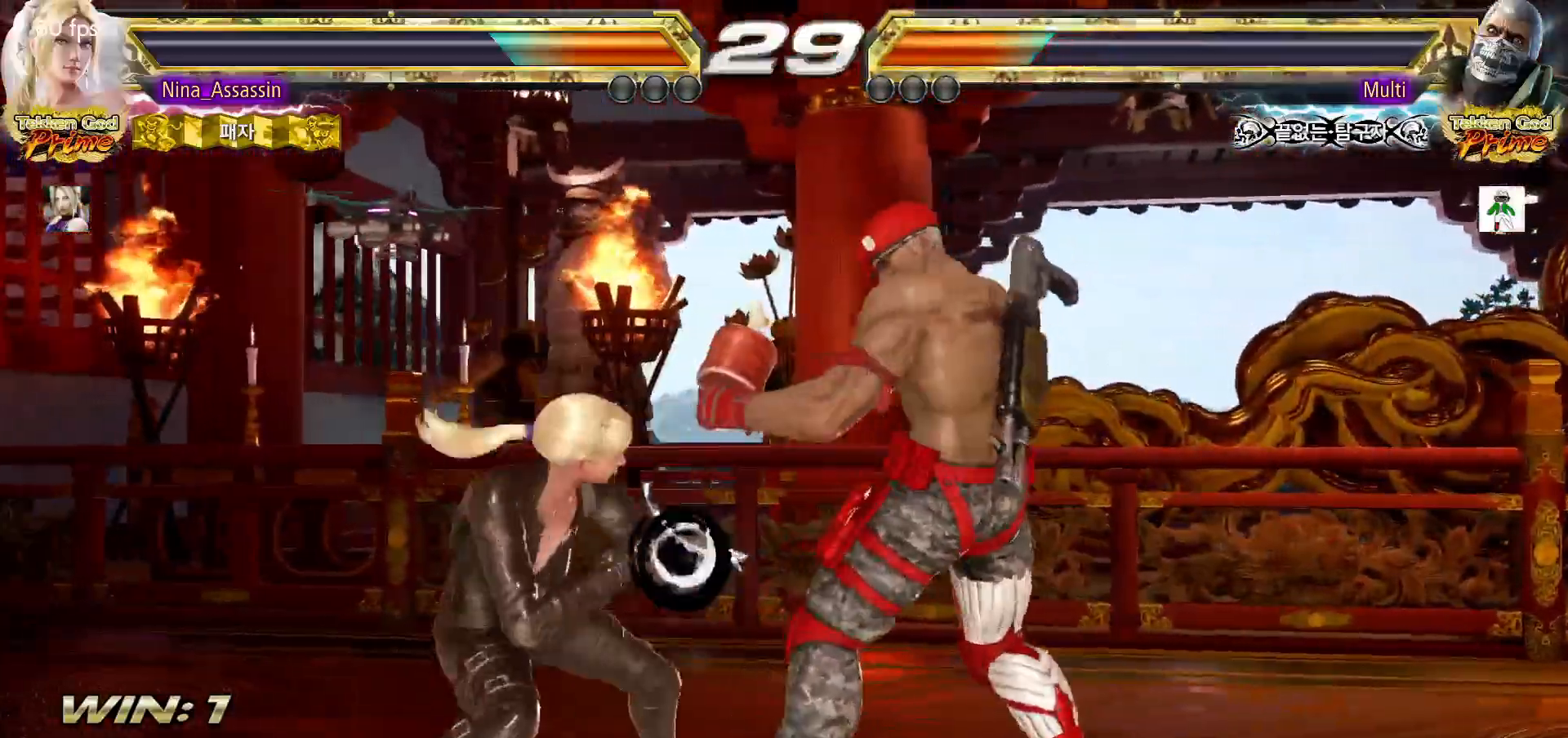
{"dt_ms": 500, "buttons": [], "left_stick": "center", "events": [[83, "left_stick", "left"], [283, "left_stick", "down"], [350, "left_stick", "center"]]}
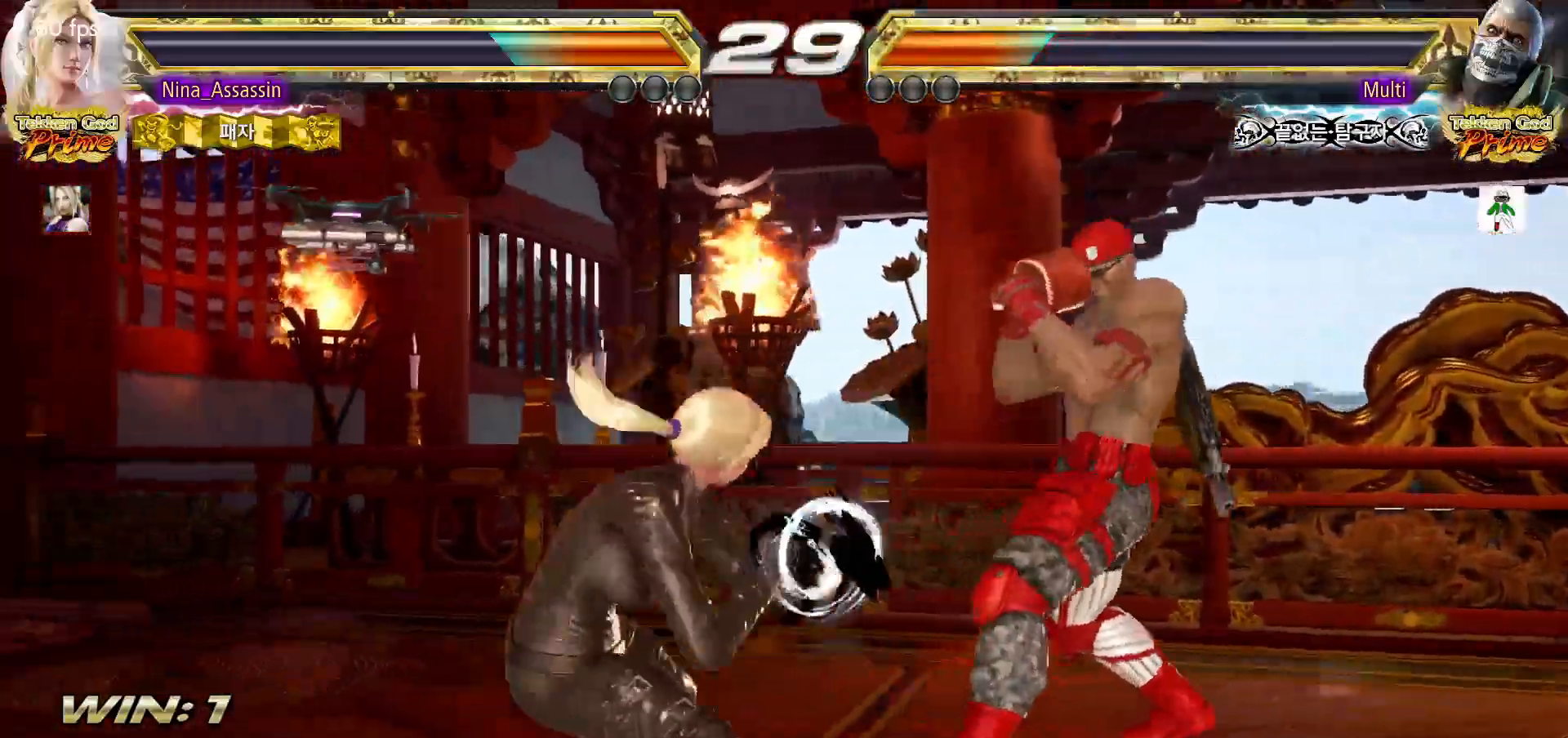
{"dt_ms": 500, "buttons": [], "left_stick": "left", "events": [[50, "left_stick", "left"], [67, "SQUARE", "down"], [100, "left_stick", "center"], [150, "SQUARE", "up"], [267, "left_stick", "left"]]}
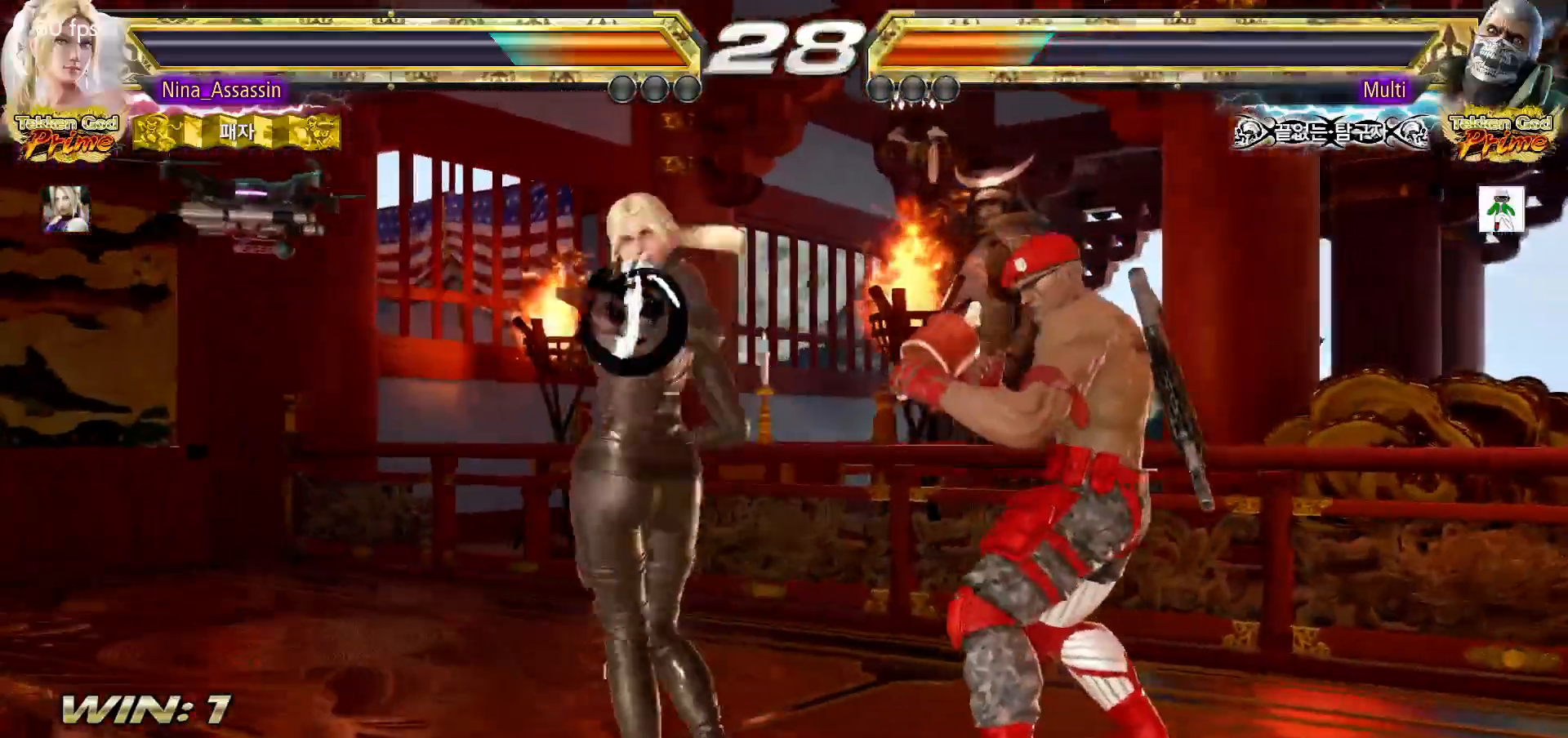
{"dt_ms": 500, "buttons": [], "left_stick": "left", "events": []}
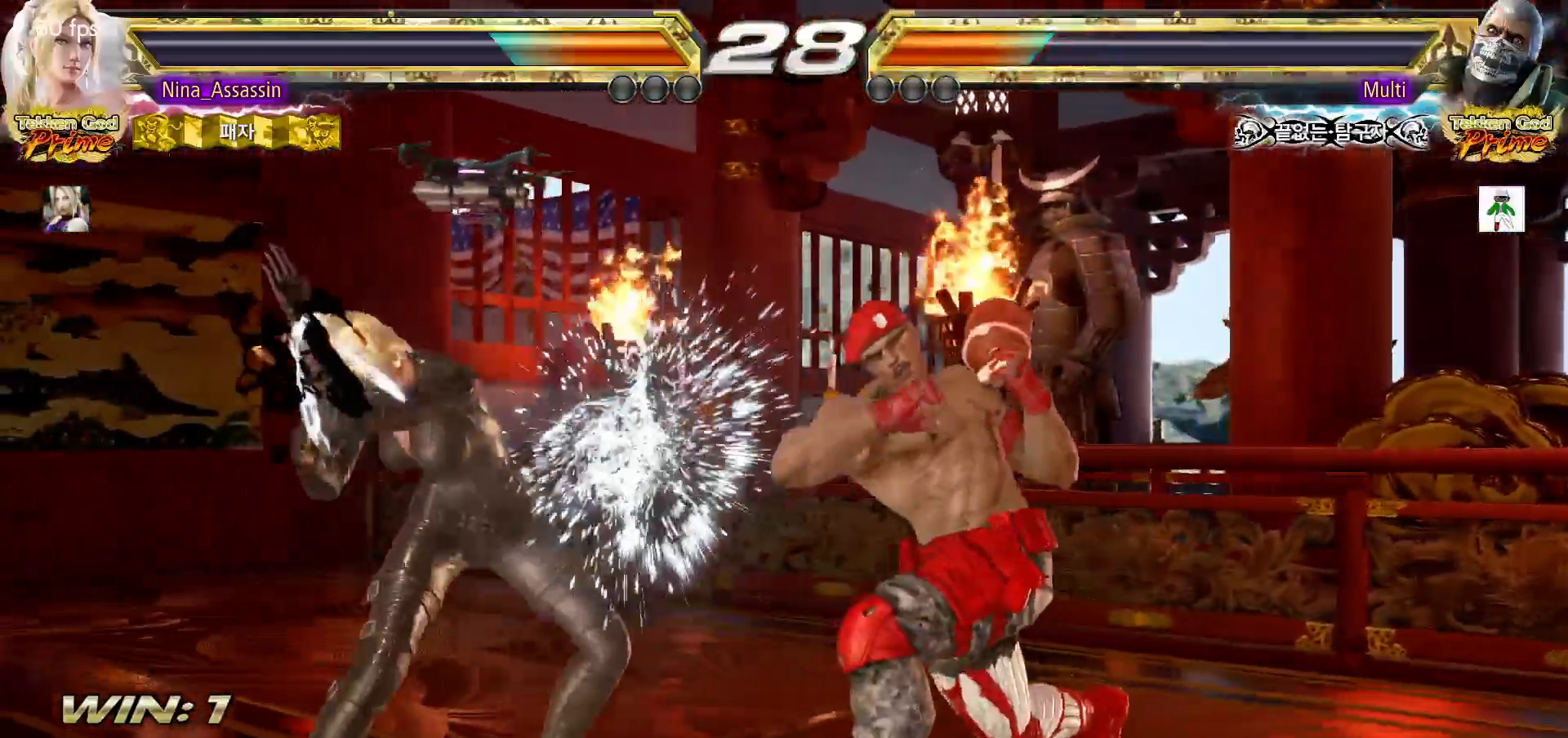
{"dt_ms": 500, "buttons": [], "left_stick": "center", "events": [[67, "left_stick", "down-left"], [400, "left_stick", "center"], [417, "SQUARE", "down"], [483, "SQUARE", "up"]]}
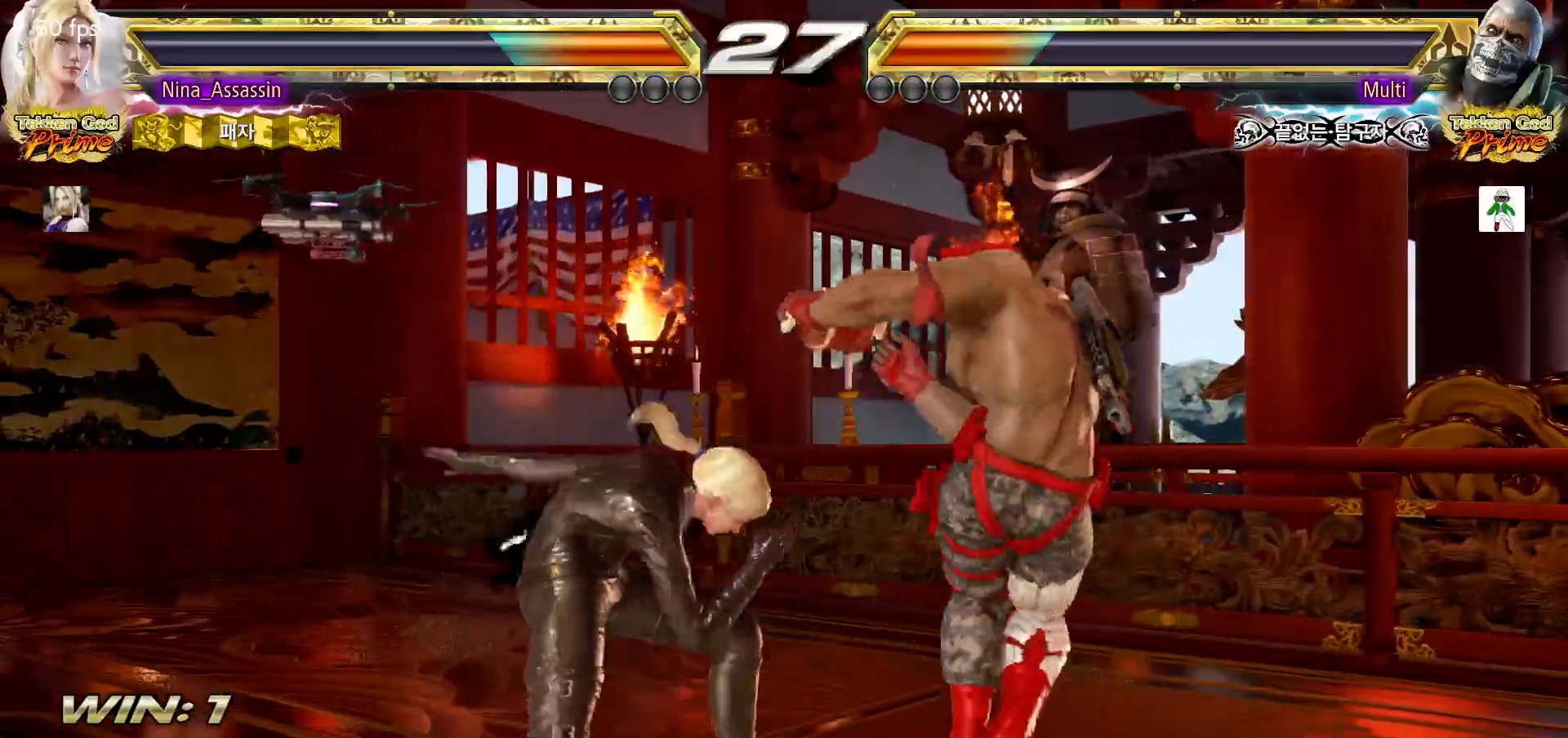
{"dt_ms": 500, "buttons": [], "left_stick": "center", "events": [[117, "left_stick", "left"], [483, "left_stick", "center"]]}
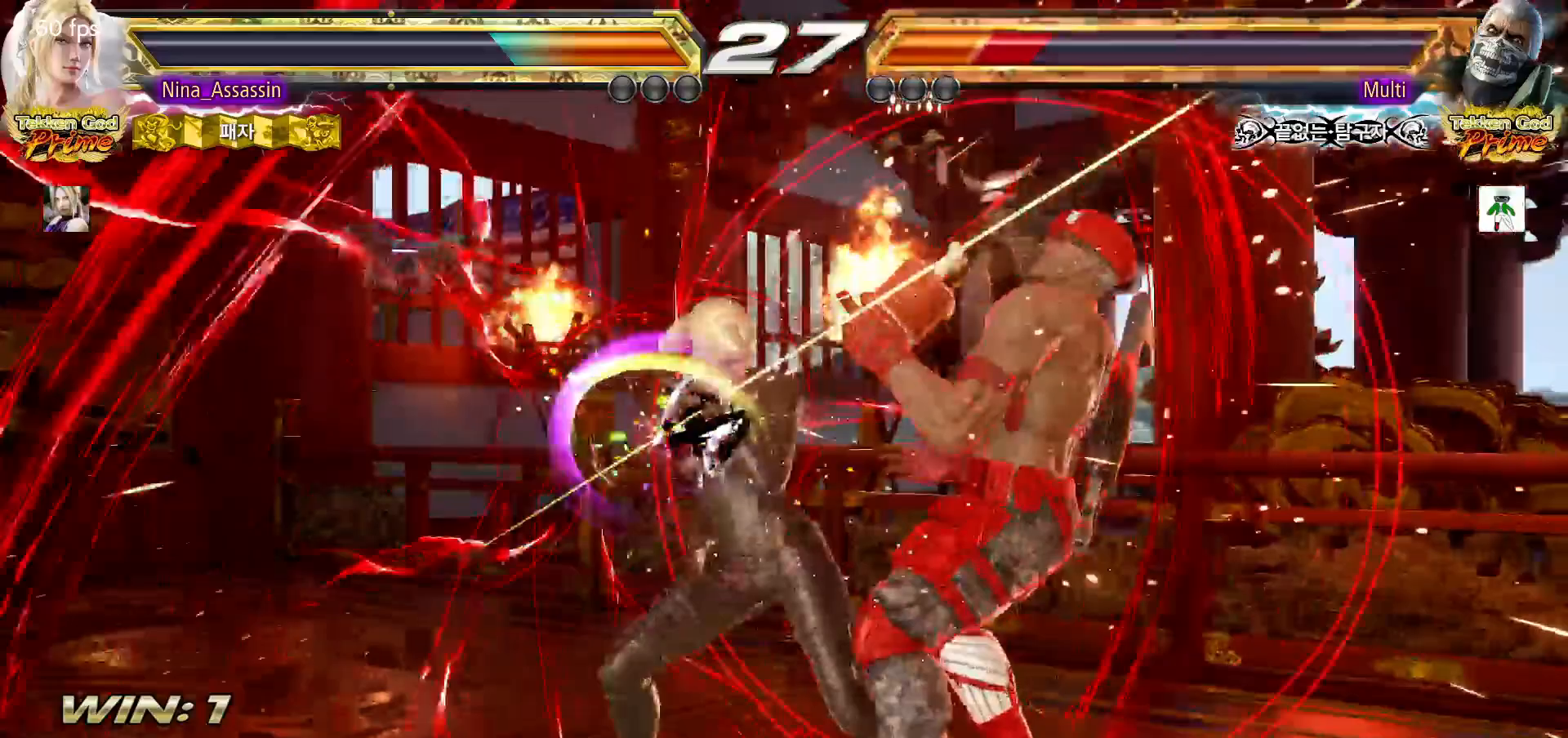
{"dt_ms": 500, "buttons": [], "left_stick": "center", "events": [[67, "left_stick", "down-right"], [100, "SQUARE", "down"], [183, "SQUARE", "up"], [233, "TRIANGLE", "down"], [250, "left_stick", "center"], [417, "TRIANGLE", "up"]]}
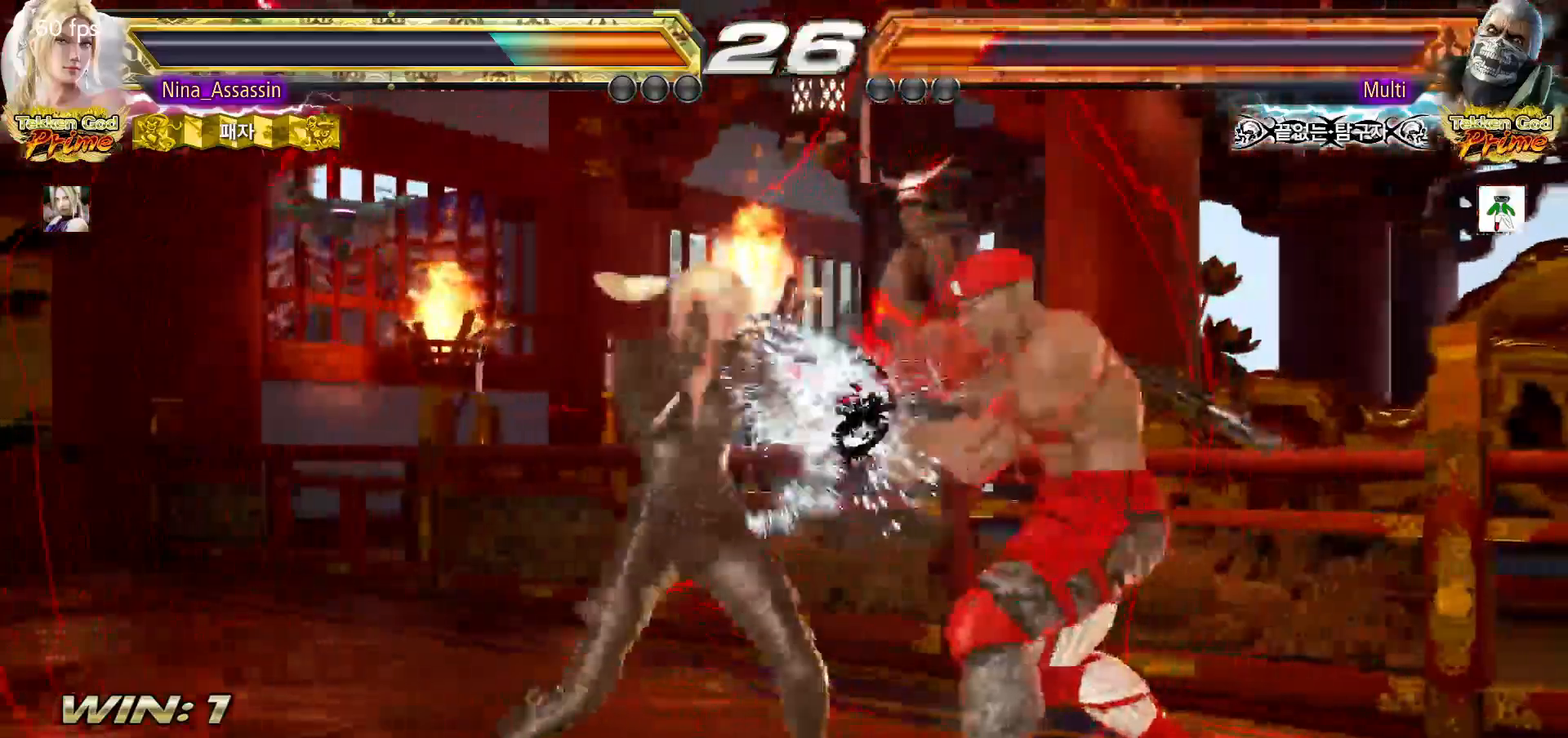
{"dt_ms": 1000, "buttons": [], "left_stick": "left"}
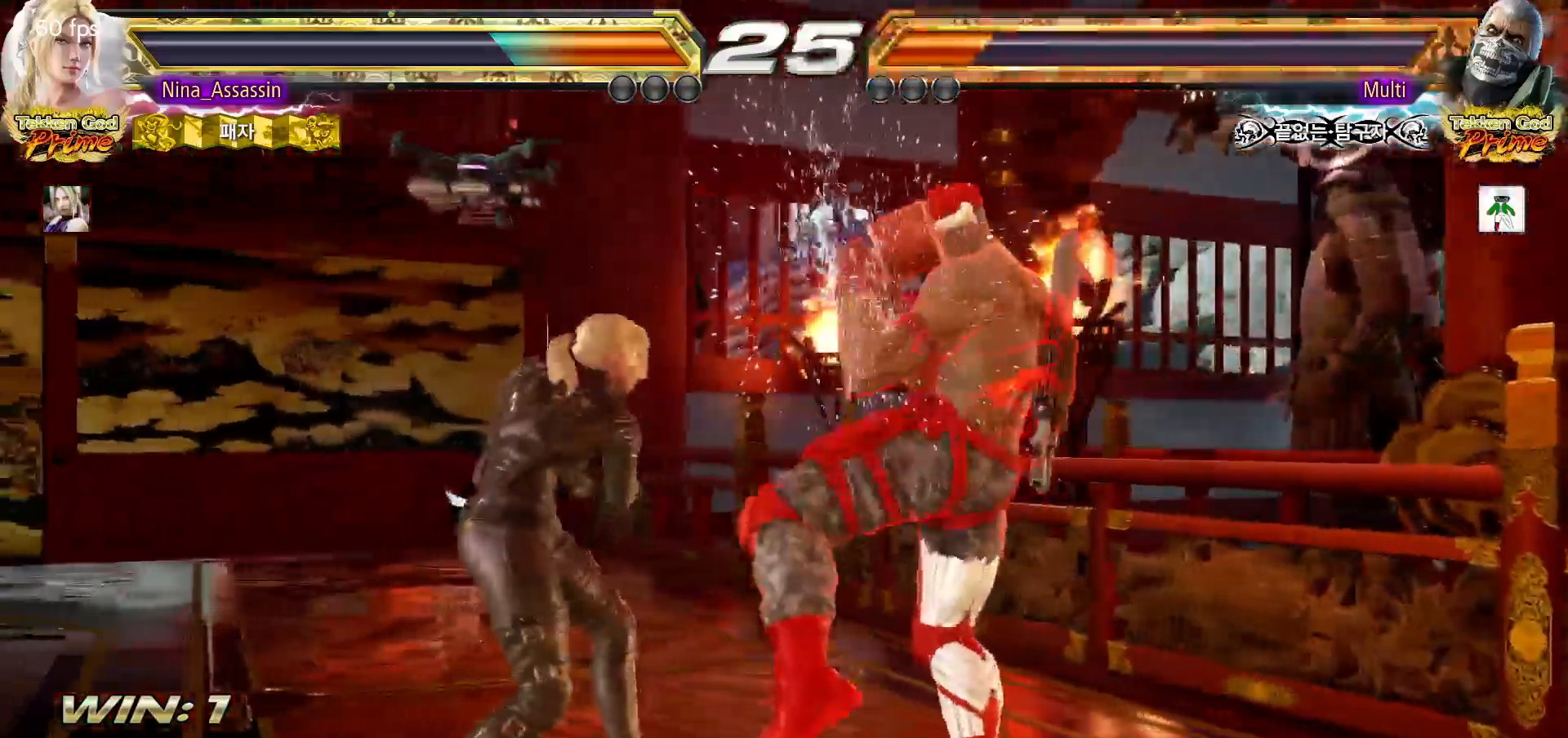
{"dt_ms": 500, "buttons": [], "left_stick": "center", "events": [[117, "left_stick", "down-left"], [483, "left_stick", "center"]]}
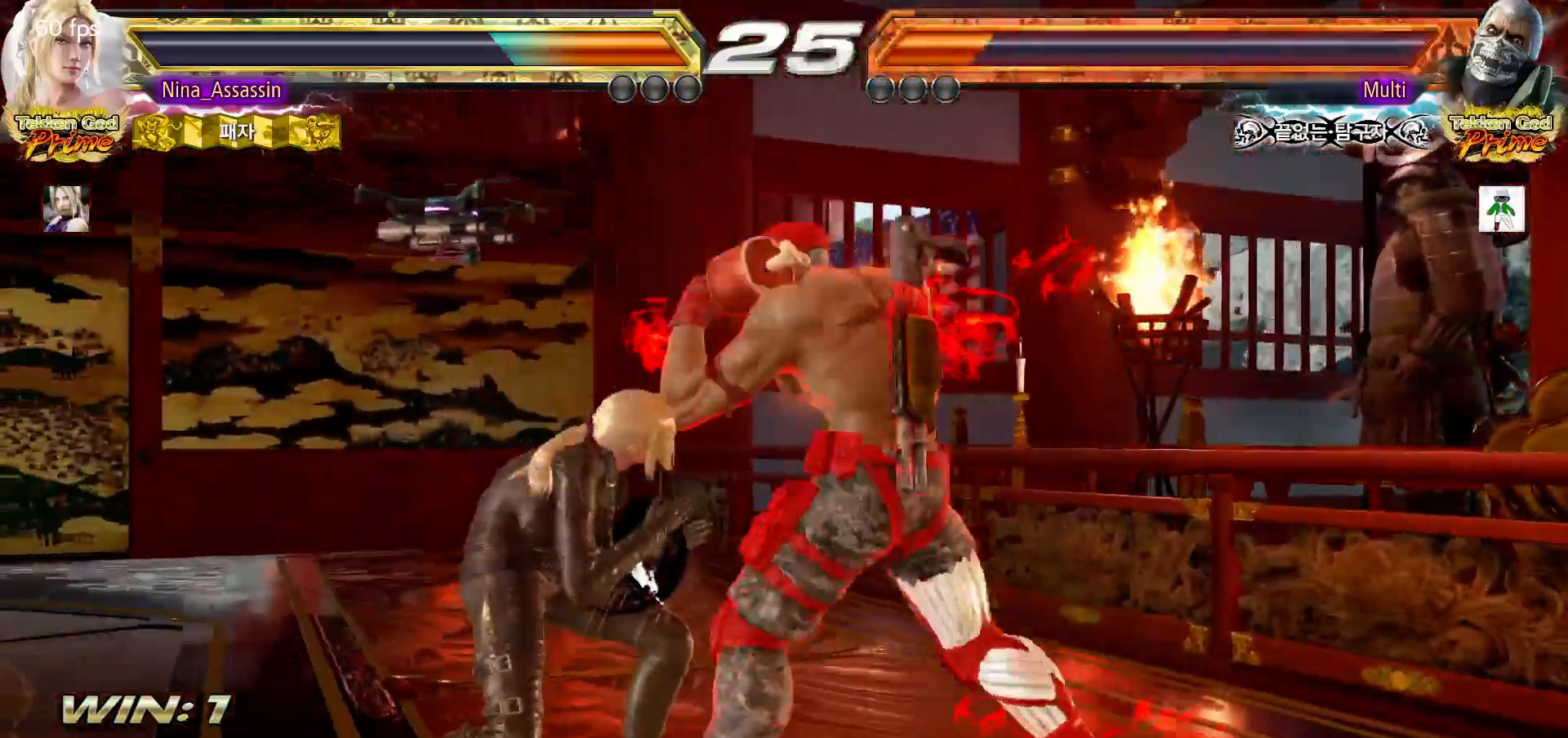
{"dt_ms": 500, "buttons": [], "left_stick": "left", "events": [[133, "SQUARE", "down"], [200, "SQUARE", "up"], [317, "left_stick", "left"]]}
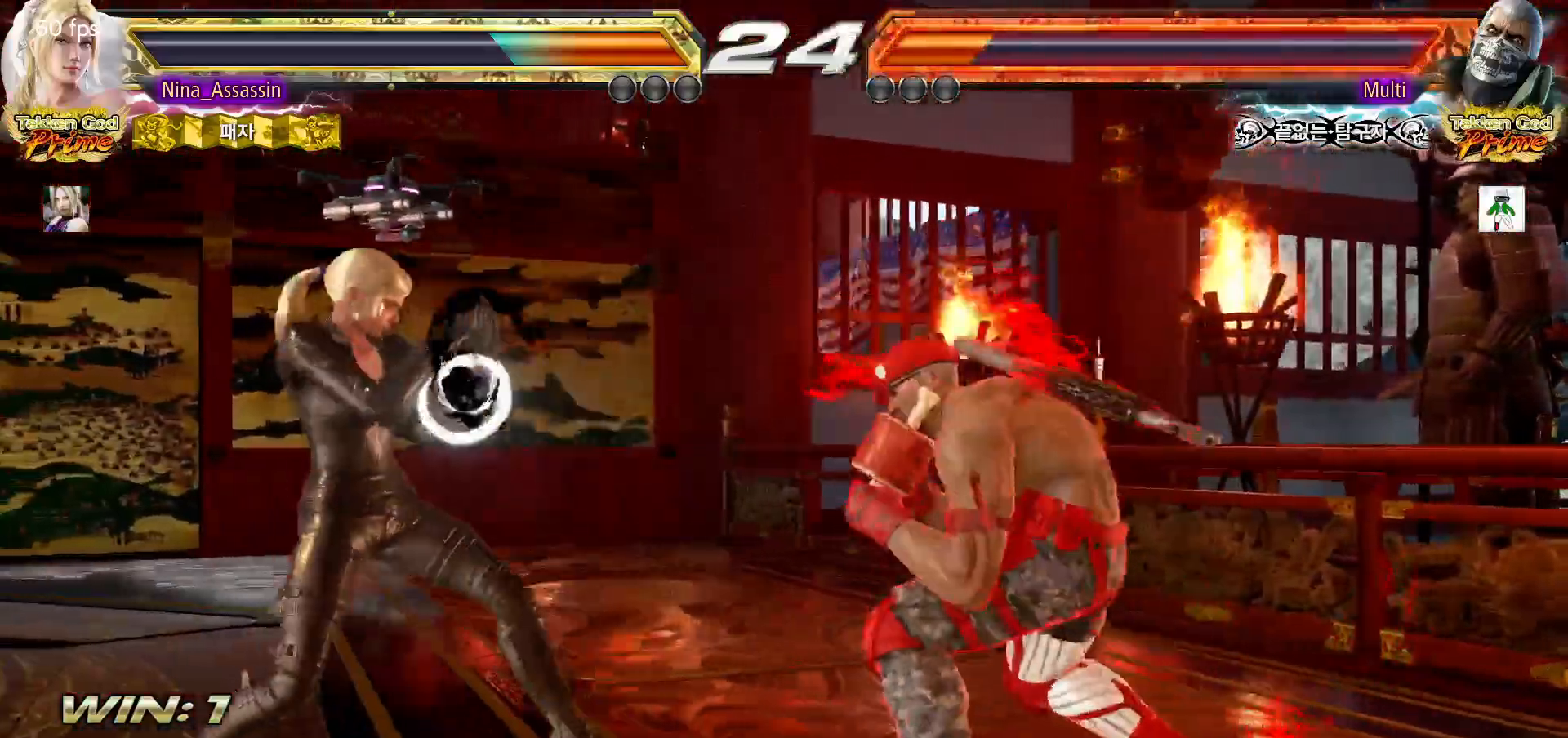
{"dt_ms": 500, "buttons": [], "left_stick": "center", "events": [[67, "left_stick", "down-left"], [217, "left_stick", "center"], [283, "left_stick", "left"], [433, "left_stick", "center"]]}
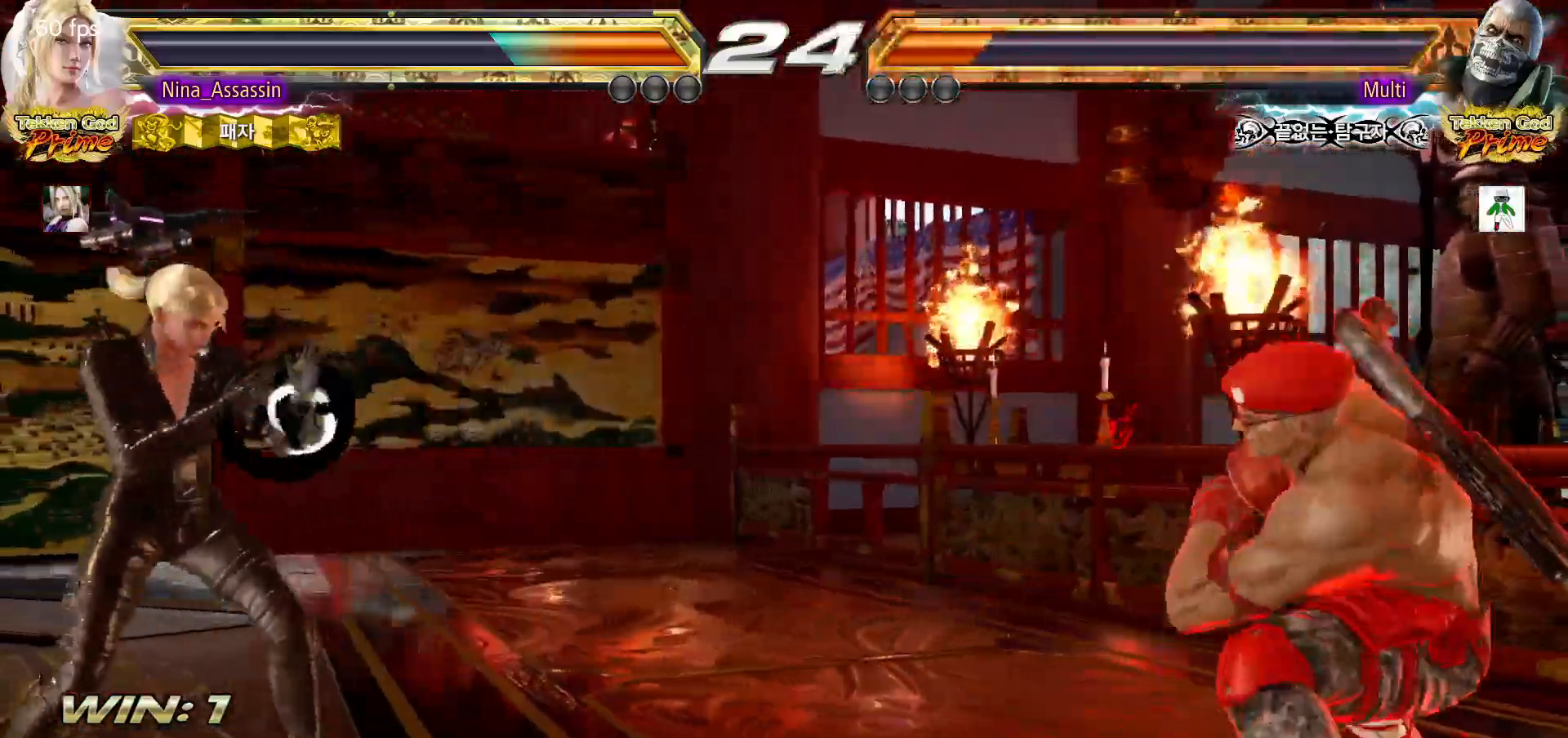
{"dt_ms": 500, "buttons": [], "left_stick": "center", "events": [[100, "left_stick", "left"], [167, "left_stick", "center"], [217, "left_stick", "left"], [300, "left_stick", "down"], [367, "left_stick", "center"]]}
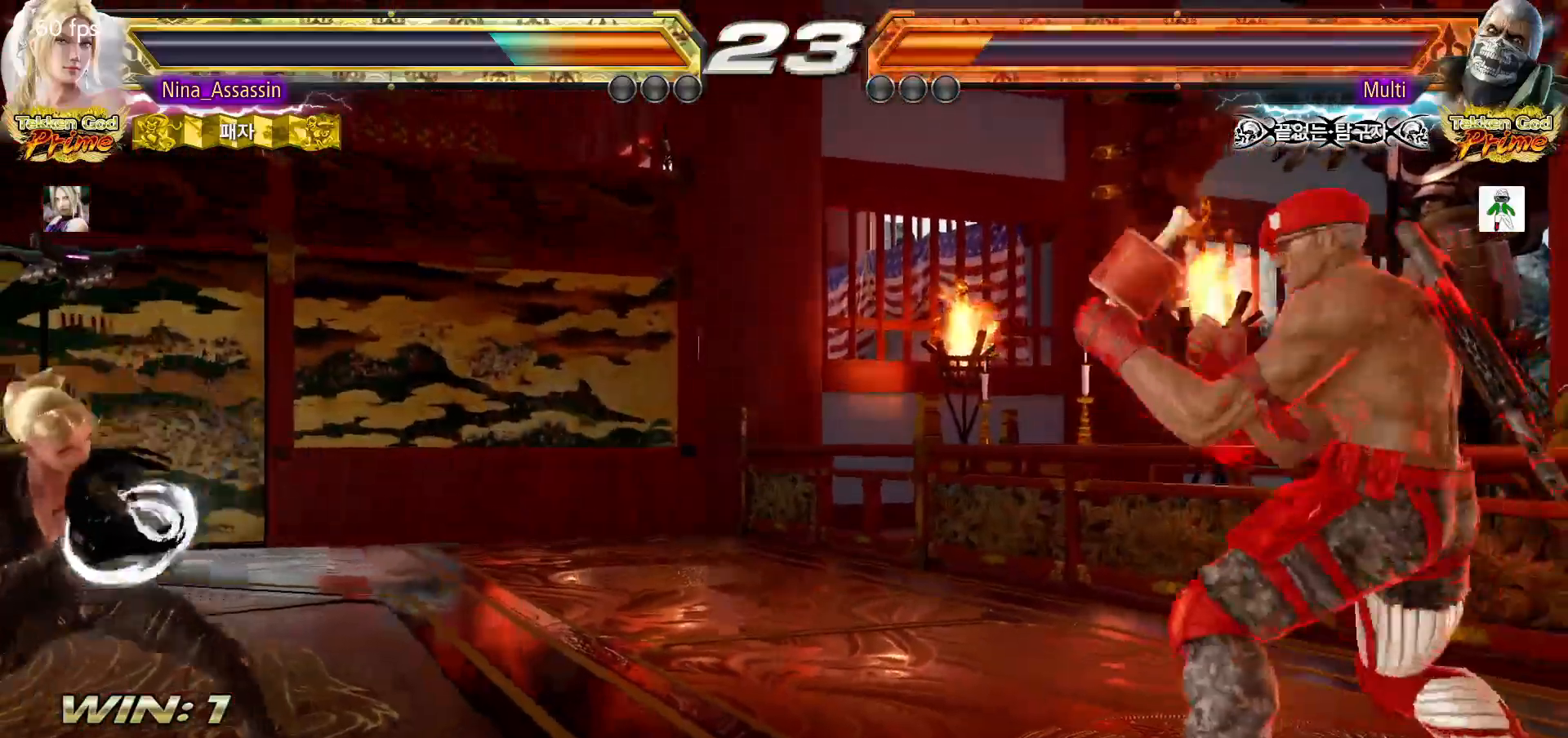
{"dt_ms": 500, "buttons": [], "left_stick": "left", "events": [[33, "left_stick", "left"], [117, "left_stick", "center"], [167, "left_stick", "left"], [267, "left_stick", "down"], [317, "left_stick", "center"], [483, "left_stick", "left"]]}
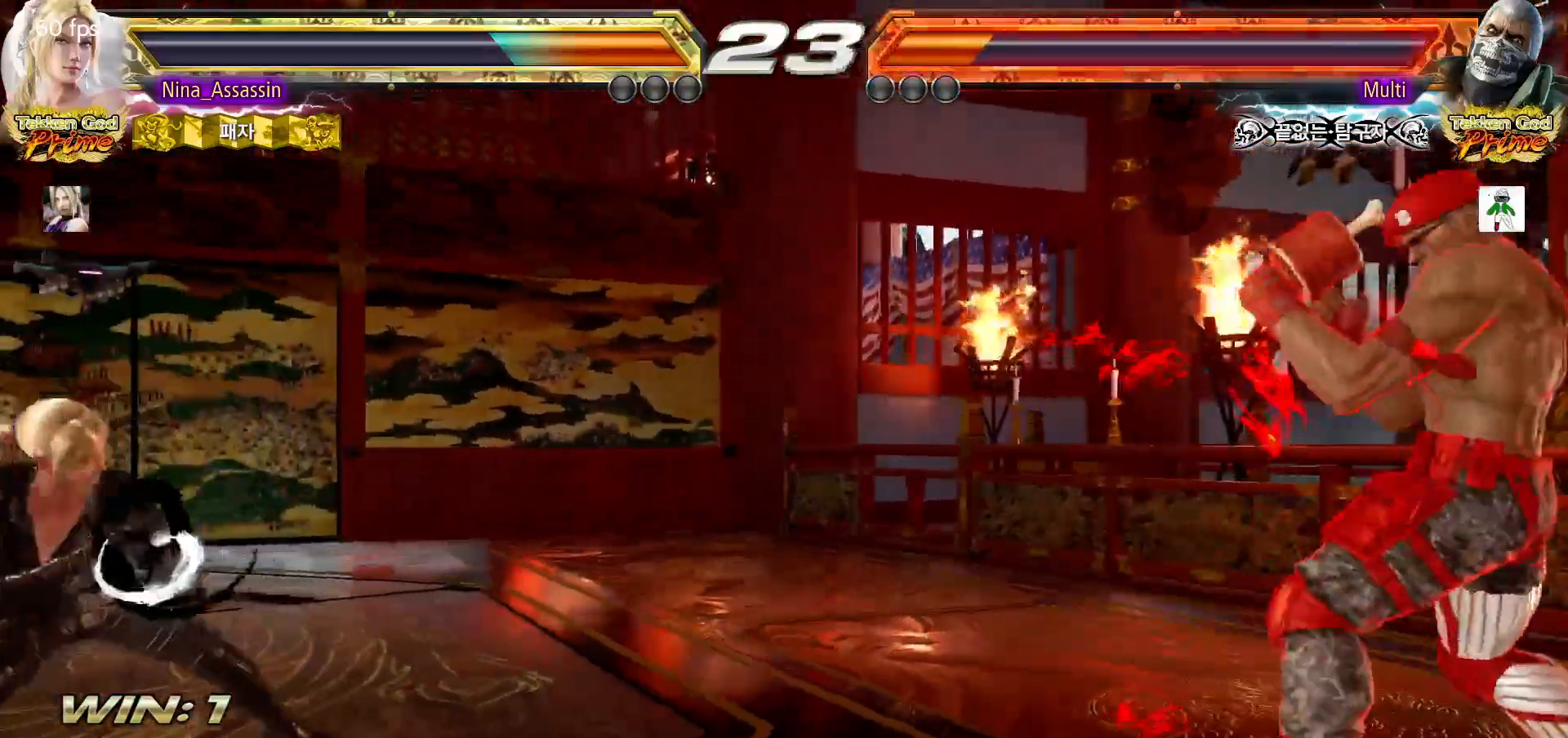
{"dt_ms": 500, "buttons": [], "left_stick": "left", "events": [[50, "left_stick", "center"], [100, "left_stick", "left"], [183, "left_stick", "center"], [250, "left_stick", "up"], [300, "left_stick", "center"], [467, "left_stick", "left"]]}
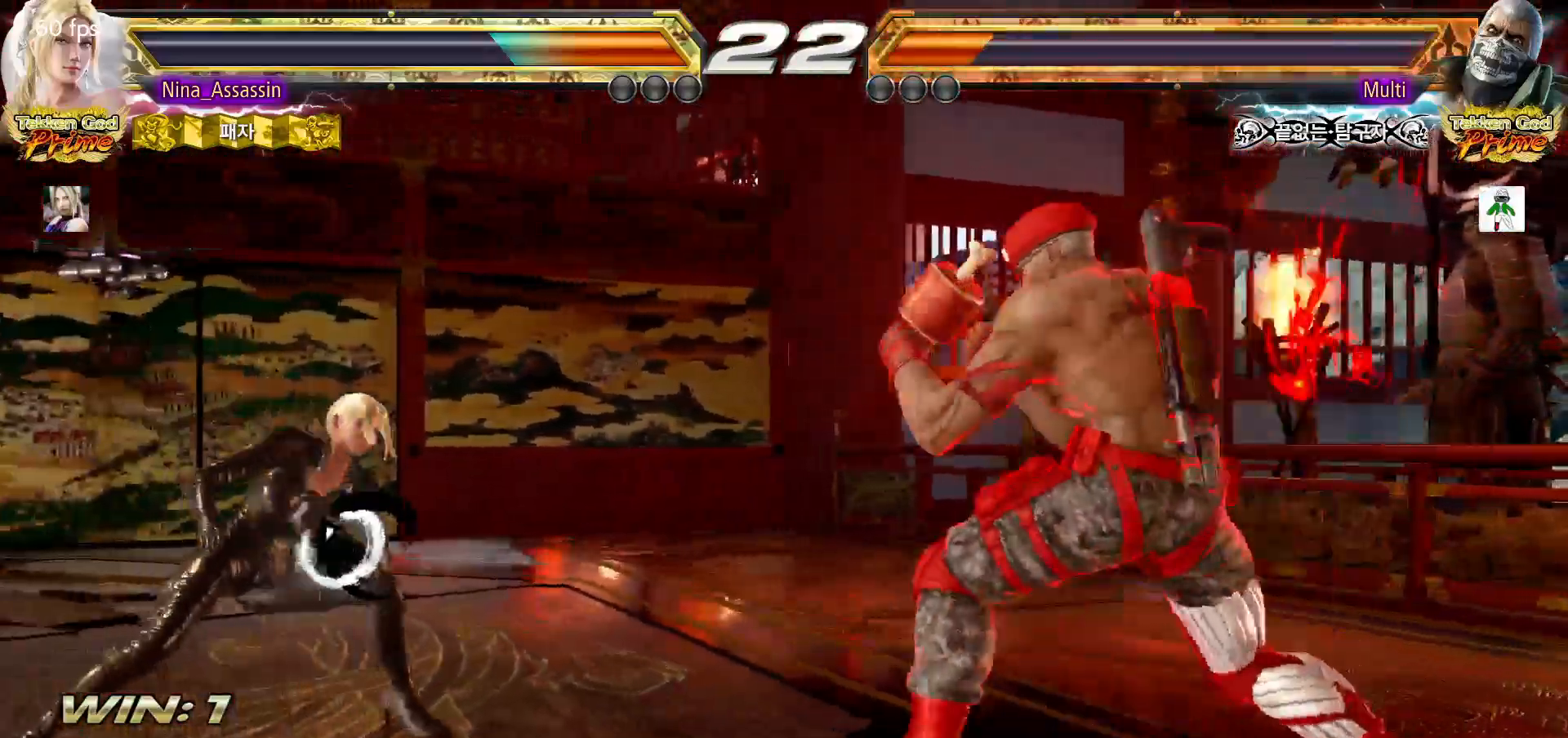
{"dt_ms": 500, "buttons": [], "left_stick": "left", "events": [[33, "left_stick", "center"], [83, "left_stick", "left"], [267, "left_stick", "down-left"], [400, "left_stick", "center"], [450, "left_stick", "left"]]}